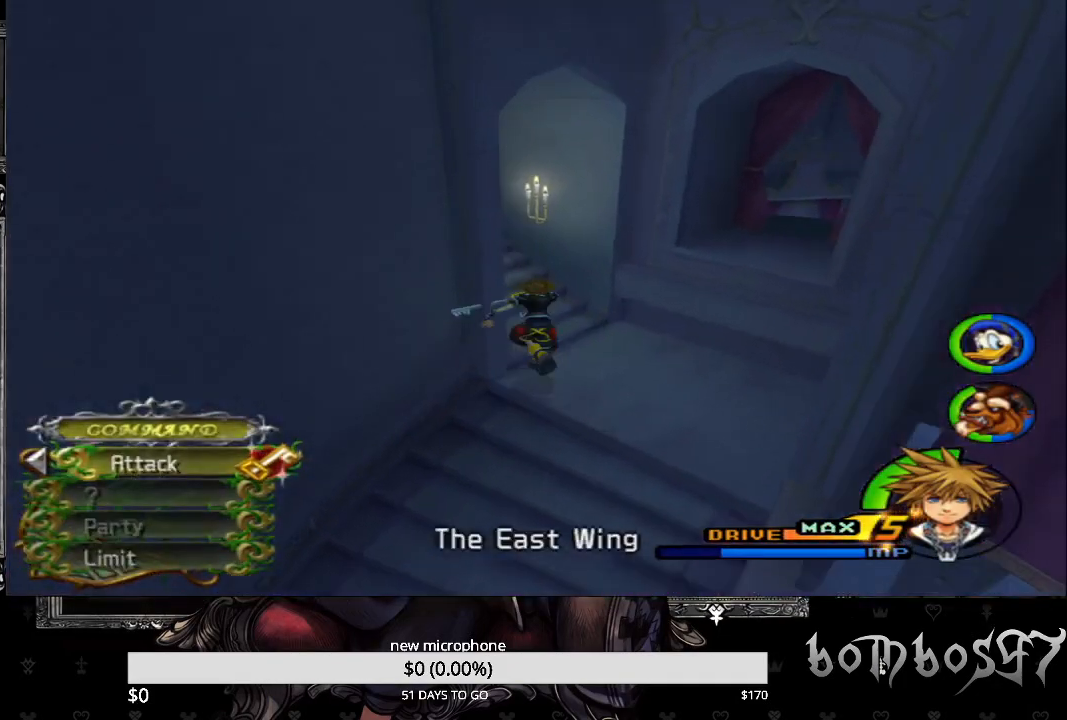
Gameplay with a controller (PlayStation layout); each line is a JSON object with the inputs held at the frame after it. "events" lists button and stick changes between this image and that frame as [ms after this image, input, new state], when the widget could be followed in between.
{"buttons": [], "left_stick": "up", "right_stick": "center", "events": [[300, "right_stick", "center"]]}
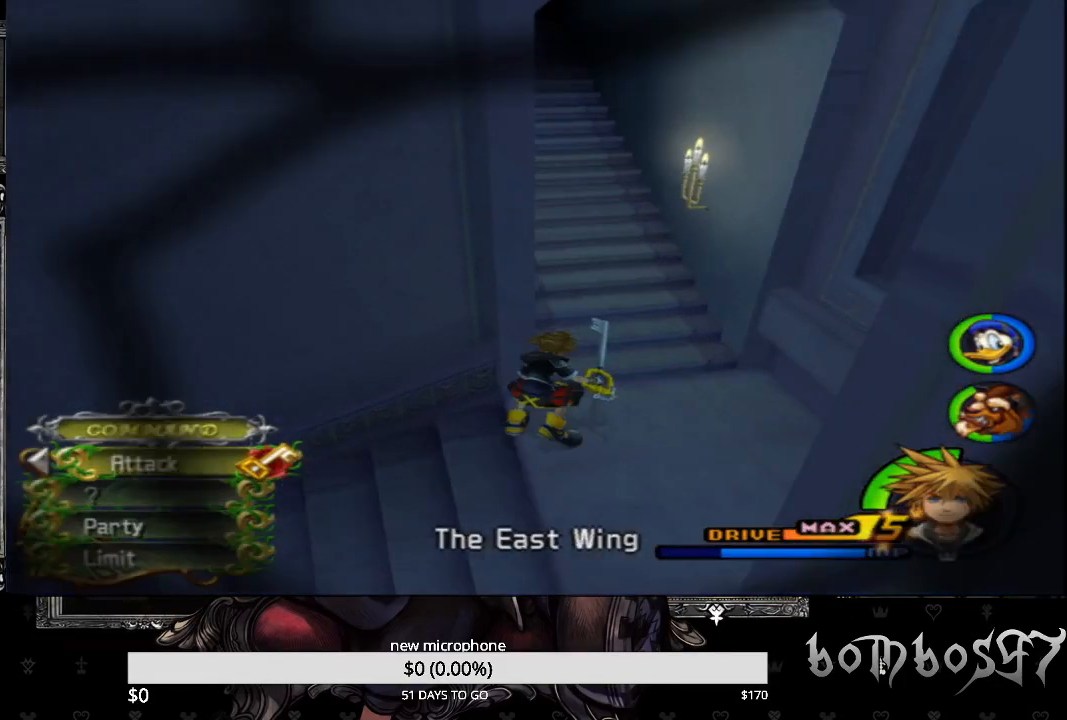
{"buttons": [], "left_stick": "center", "right_stick": "center", "events": [[167, "left_stick", "center"]]}
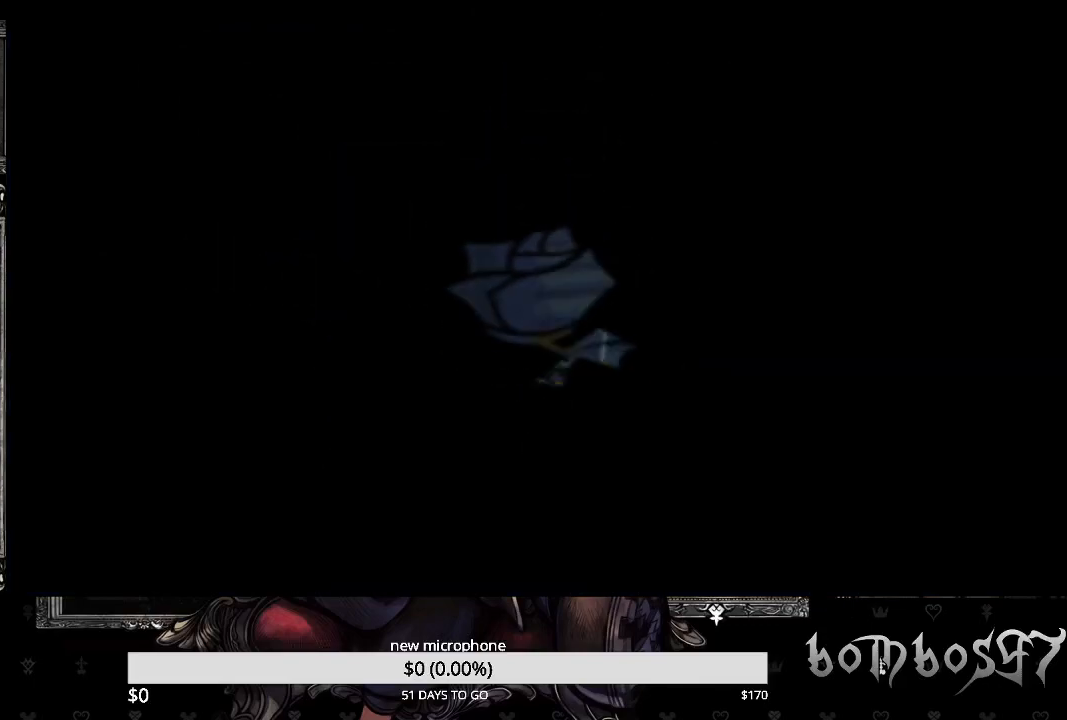
{"buttons": [], "left_stick": "center", "right_stick": "center", "events": []}
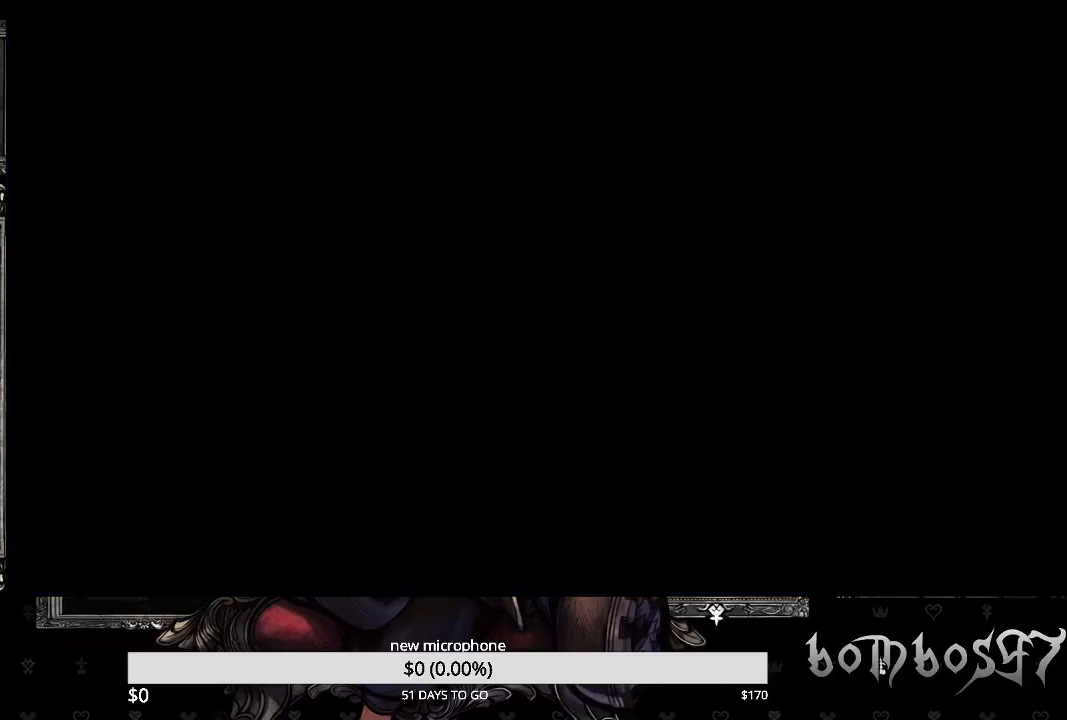
{"buttons": [], "left_stick": "center", "right_stick": "center", "events": []}
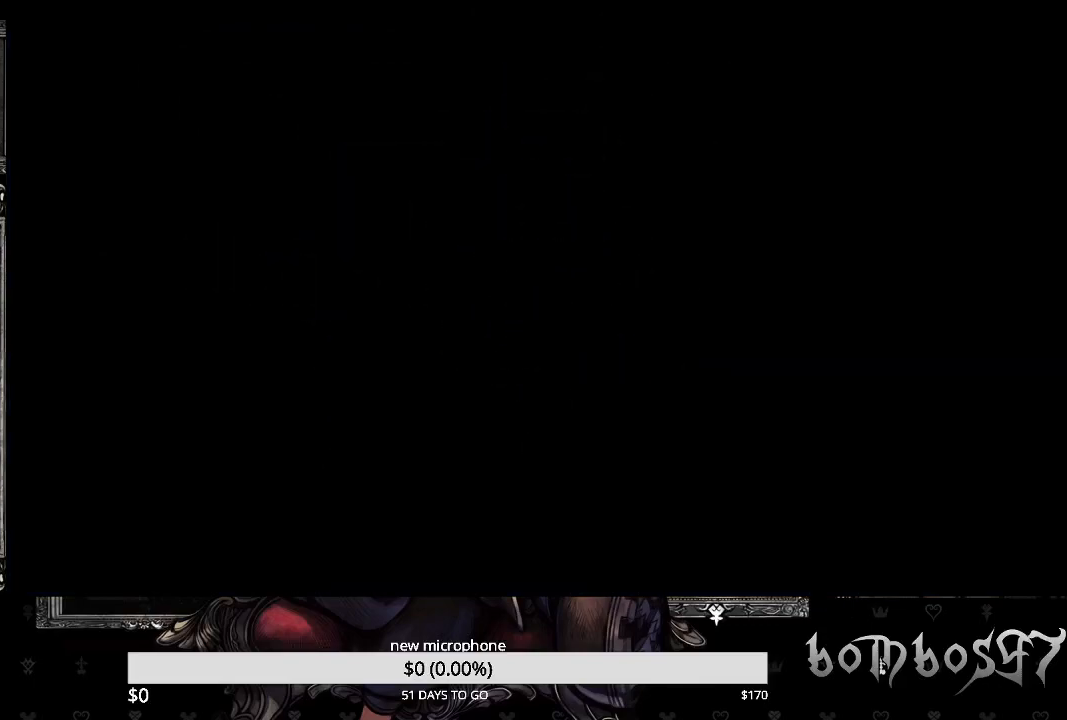
{"buttons": [], "left_stick": "center", "right_stick": "center", "events": []}
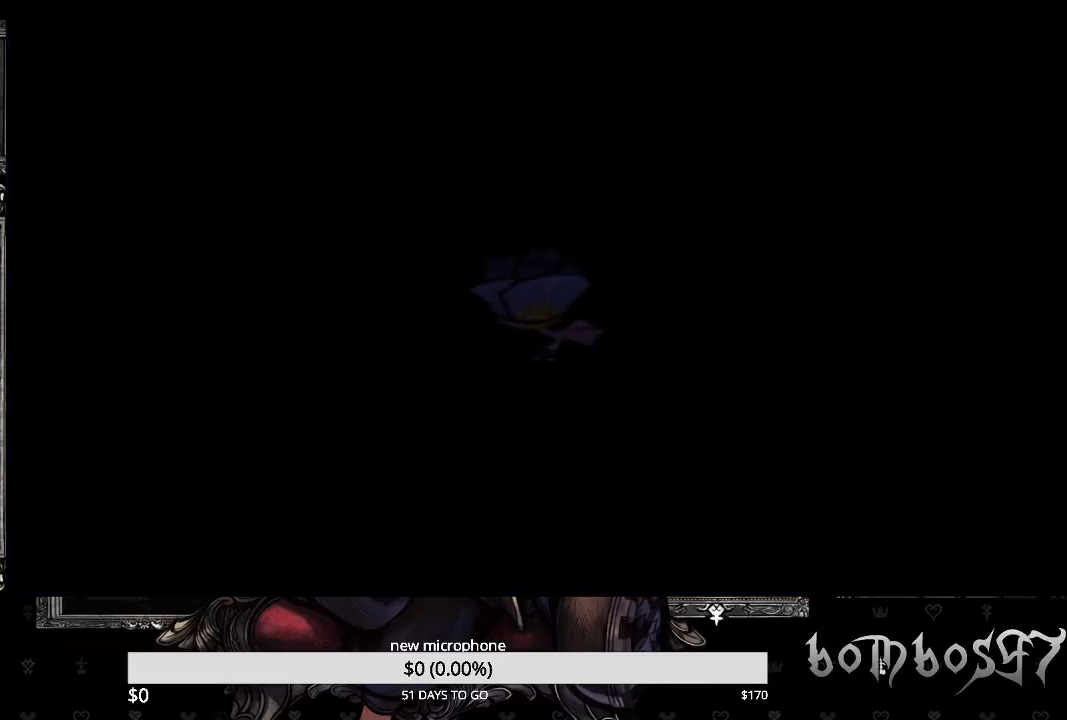
{"buttons": [], "left_stick": "up-left", "right_stick": "center", "events": [[467, "left_stick", "up-left"]]}
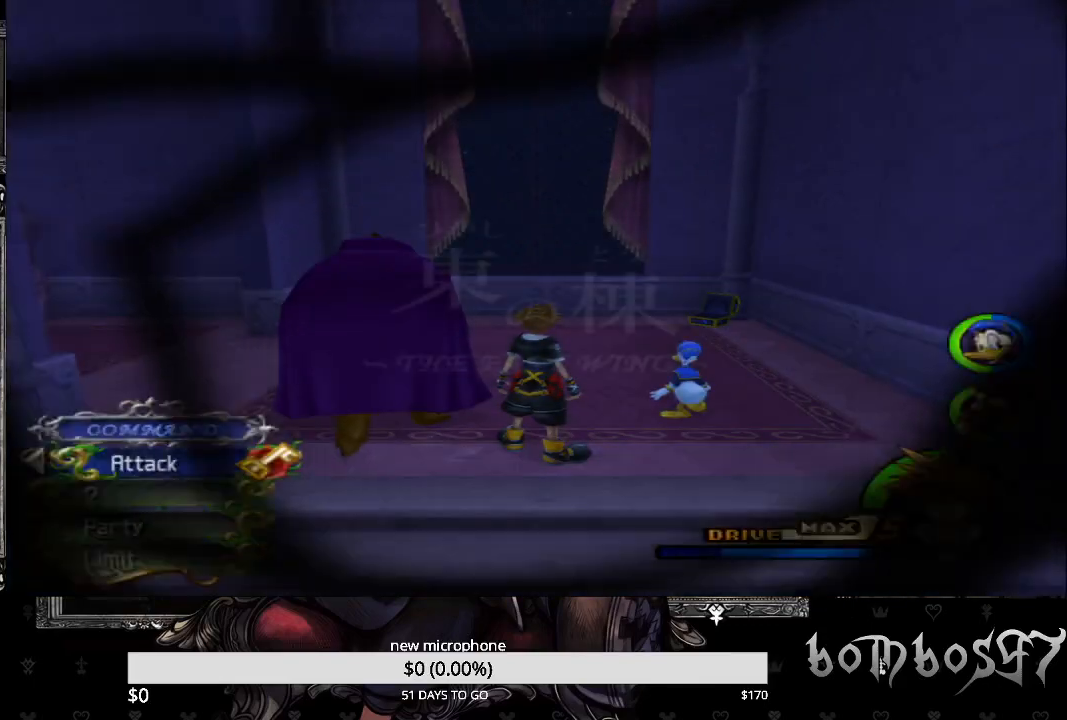
{"buttons": [], "left_stick": "up-left", "right_stick": "center", "events": []}
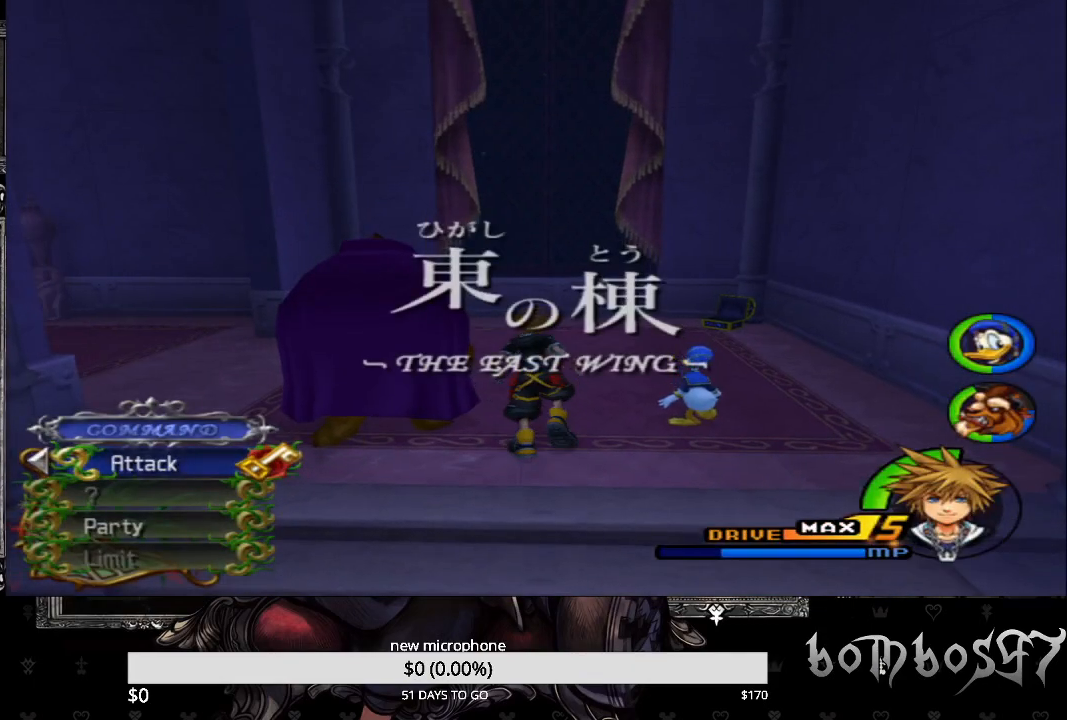
{"buttons": [], "left_stick": "up", "right_stick": "center", "events": [[100, "left_stick", "up"]]}
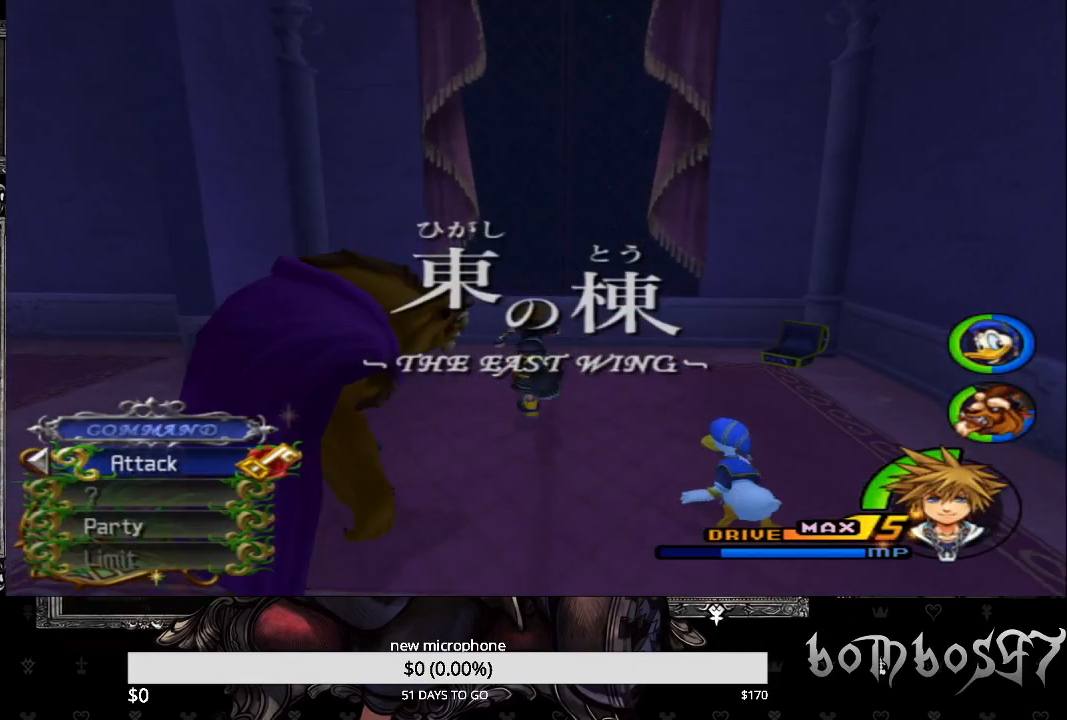
{"buttons": [], "left_stick": "up-left", "right_stick": "center", "events": [[33, "left_stick", "up-left"]]}
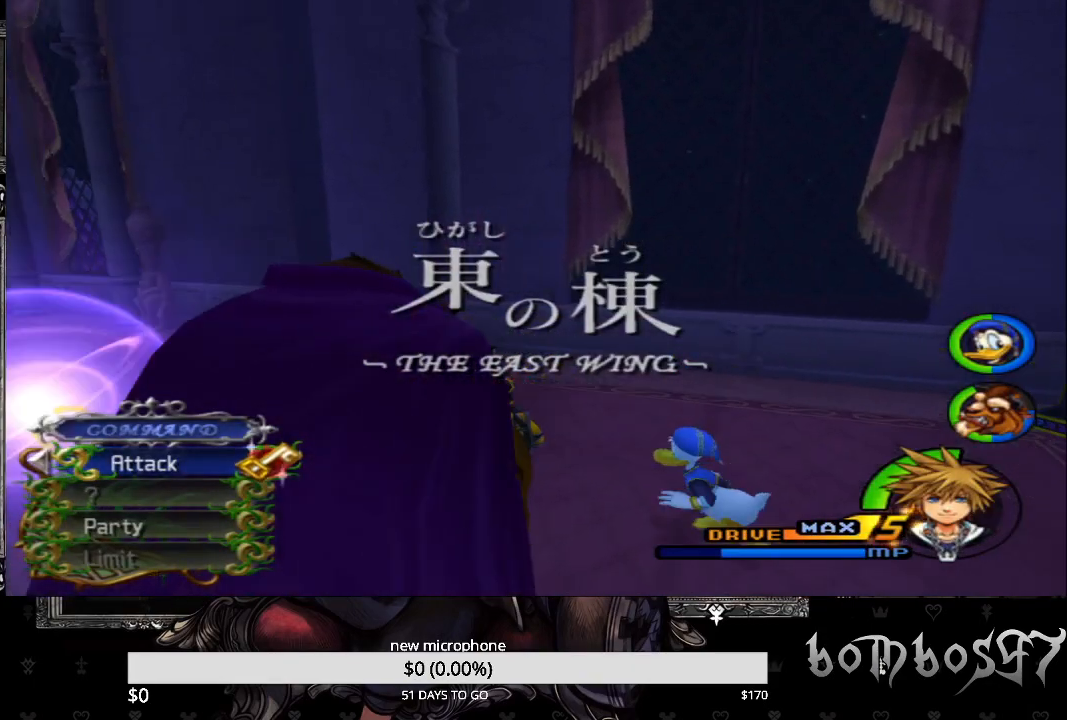
{"buttons": [], "left_stick": "up-left", "right_stick": "center", "events": []}
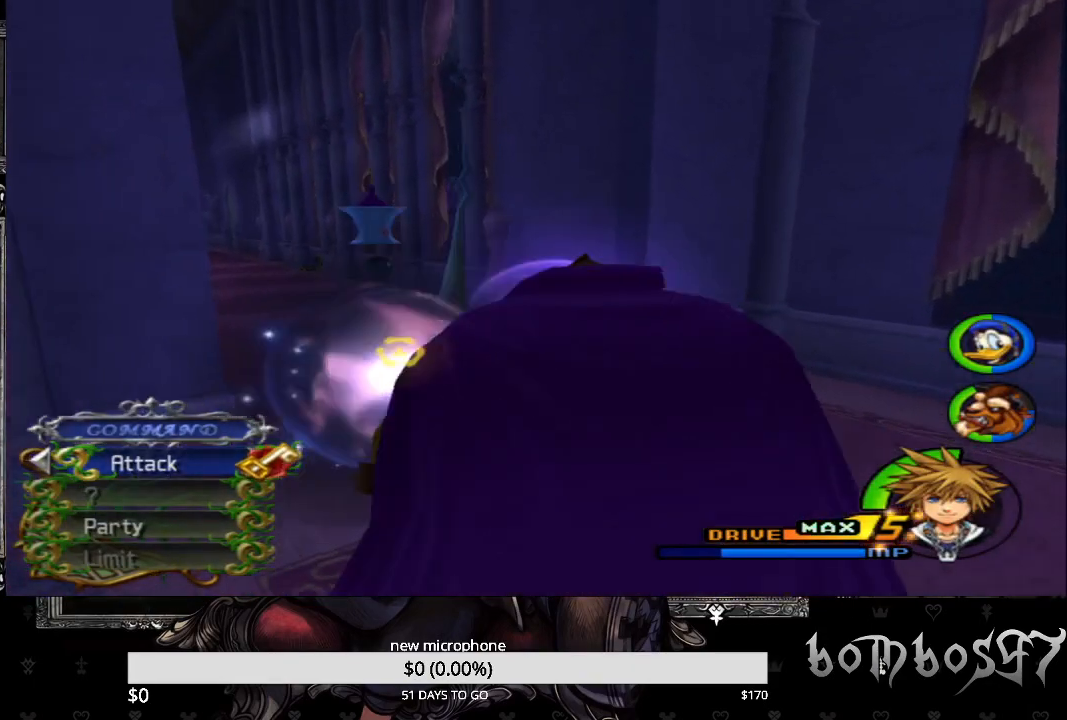
{"buttons": ["CIRCLE"], "left_stick": "up-left", "right_stick": "center", "events": [[300, "CIRCLE", "down"]]}
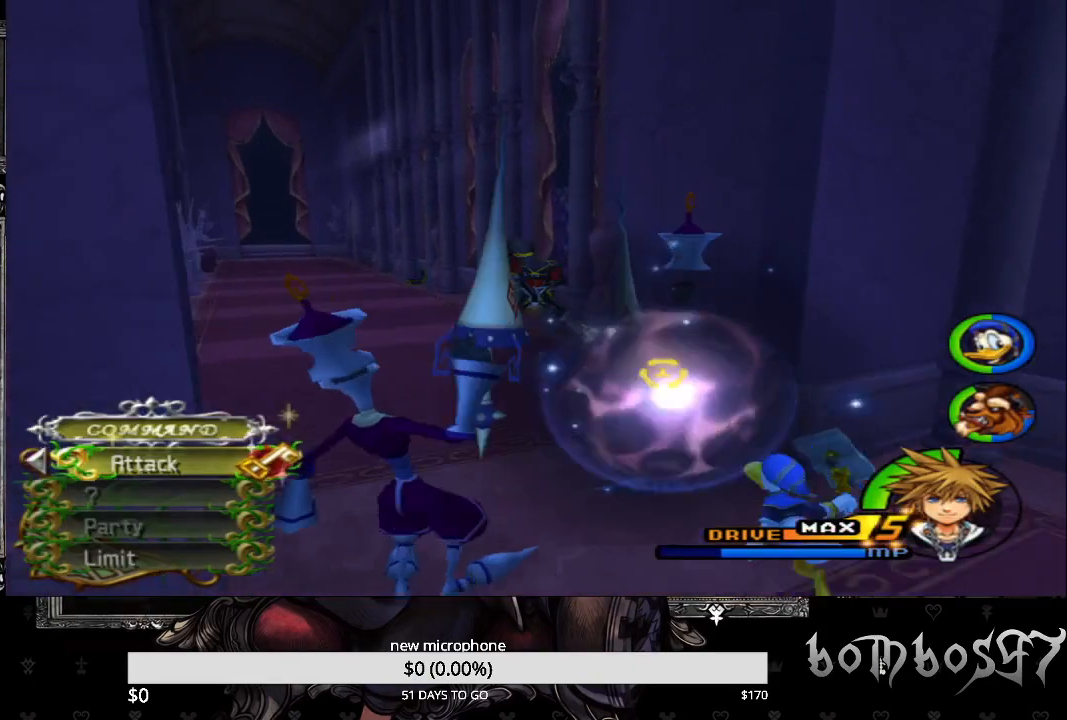
{"buttons": ["SQUARE"], "left_stick": "up-left", "right_stick": "center", "events": [[133, "CIRCLE", "up"], [233, "SQUARE", "down"]]}
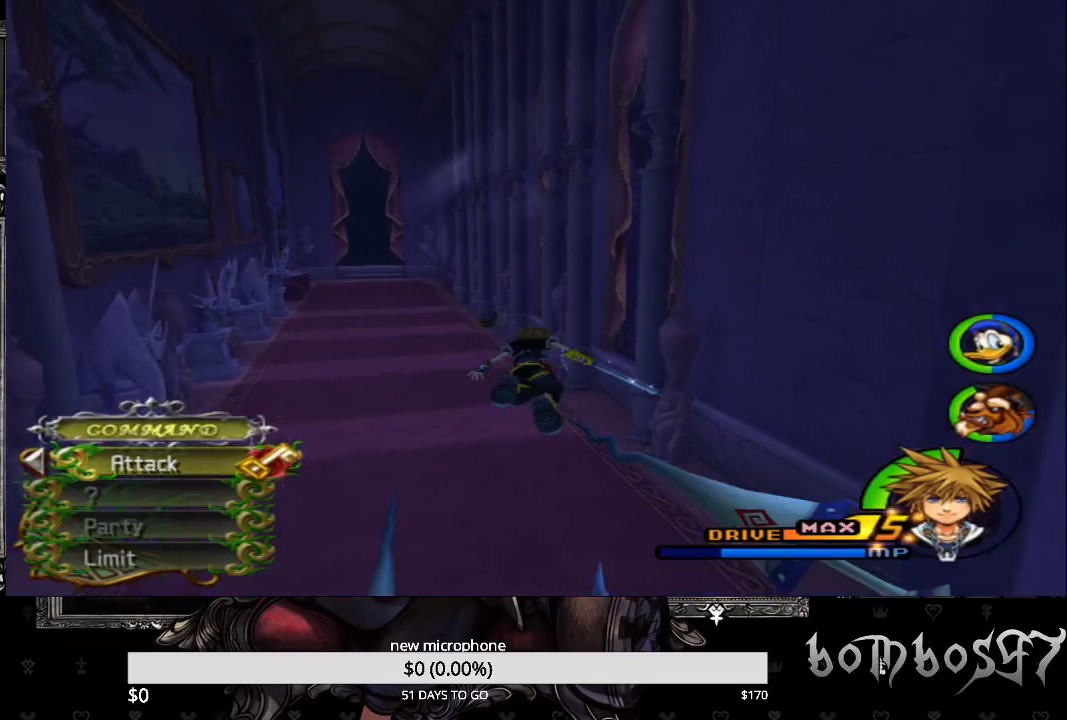
{"buttons": ["SQUARE"], "left_stick": "up-left", "right_stick": "center", "events": []}
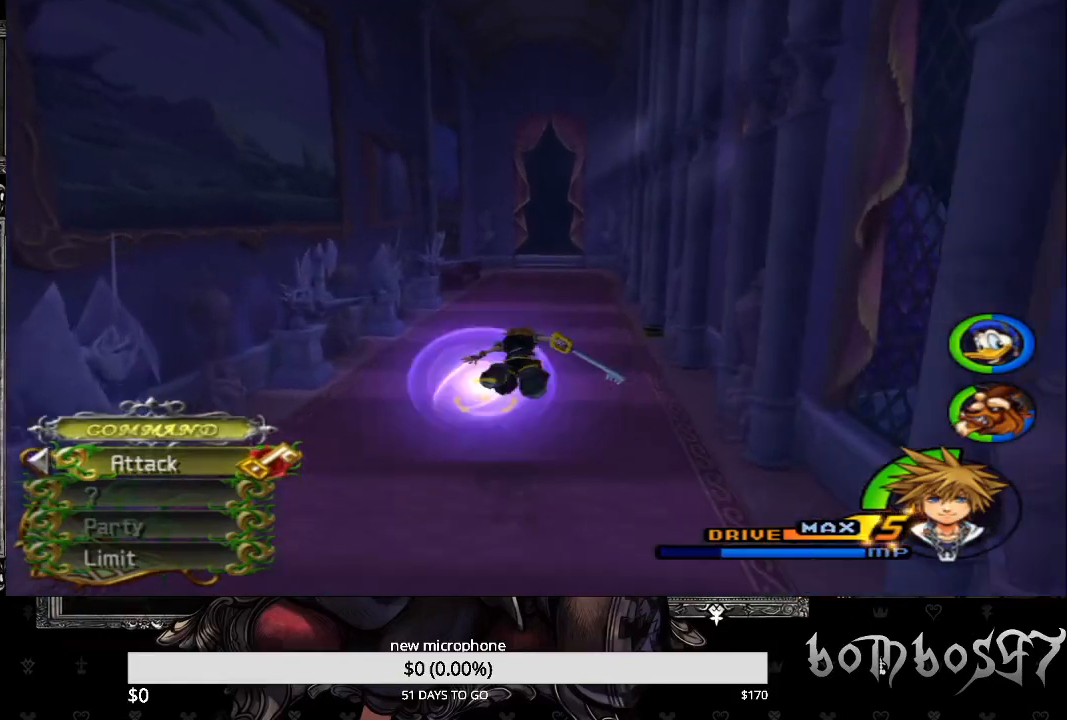
{"buttons": ["SQUARE"], "left_stick": "up", "right_stick": "center", "events": [[333, "left_stick", "up"]]}
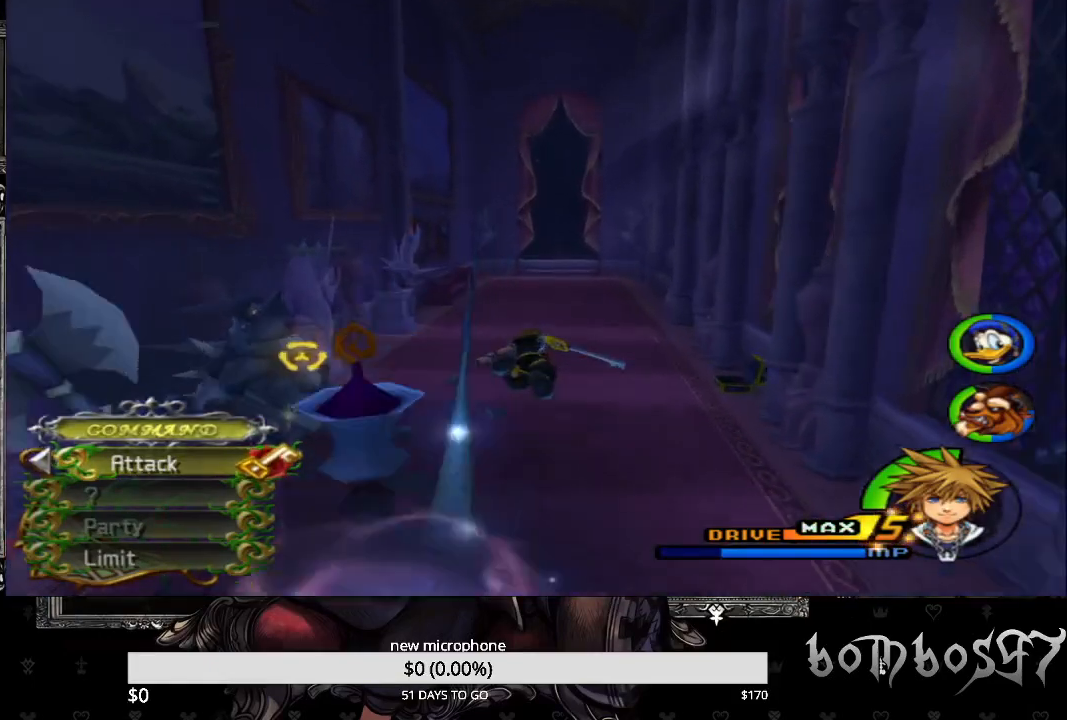
{"buttons": ["SQUARE"], "left_stick": "up", "right_stick": "center", "events": []}
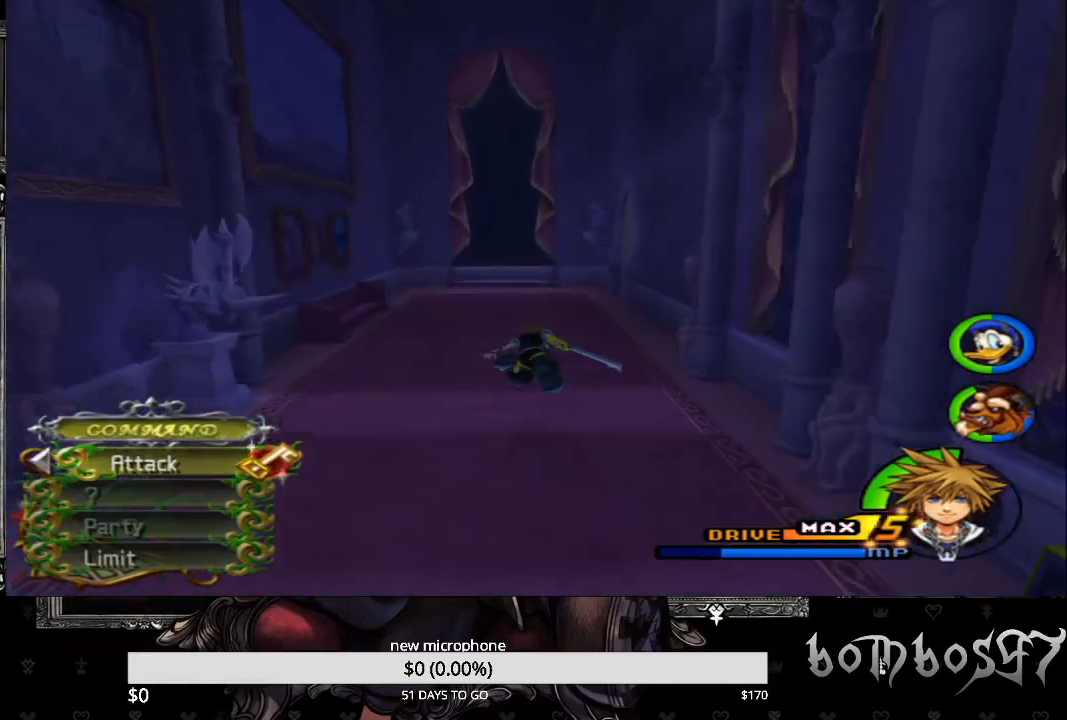
{"buttons": ["SQUARE"], "left_stick": "up", "right_stick": "center", "events": []}
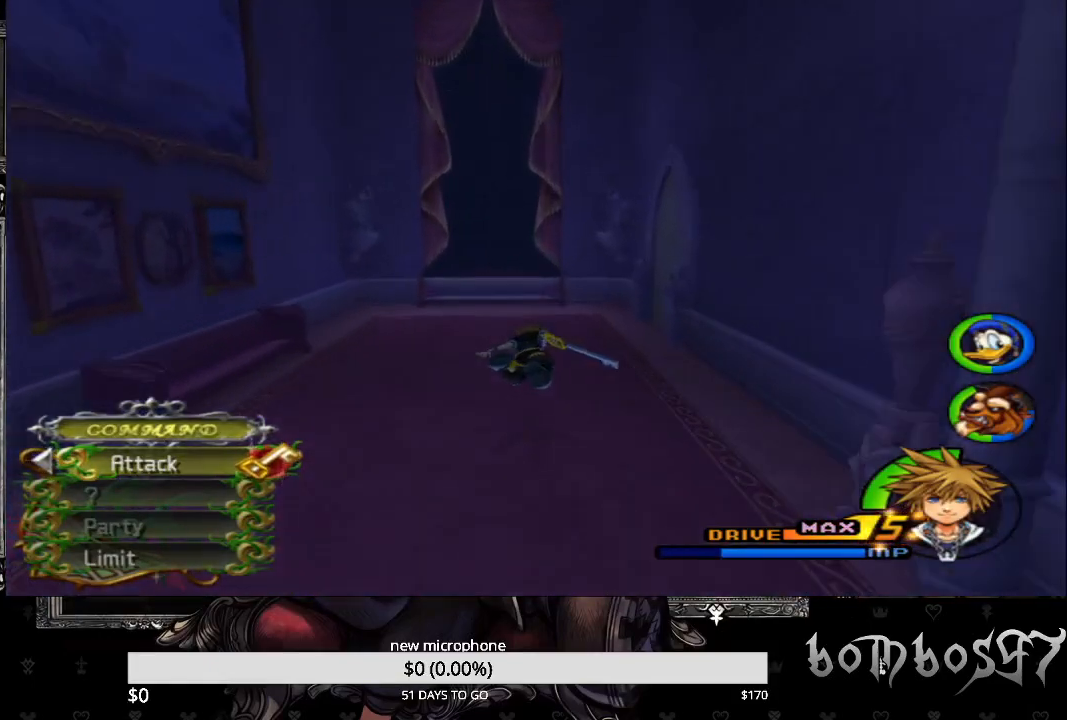
{"buttons": ["SQUARE"], "left_stick": "up-right", "right_stick": "center", "events": [[433, "left_stick", "up-right"]]}
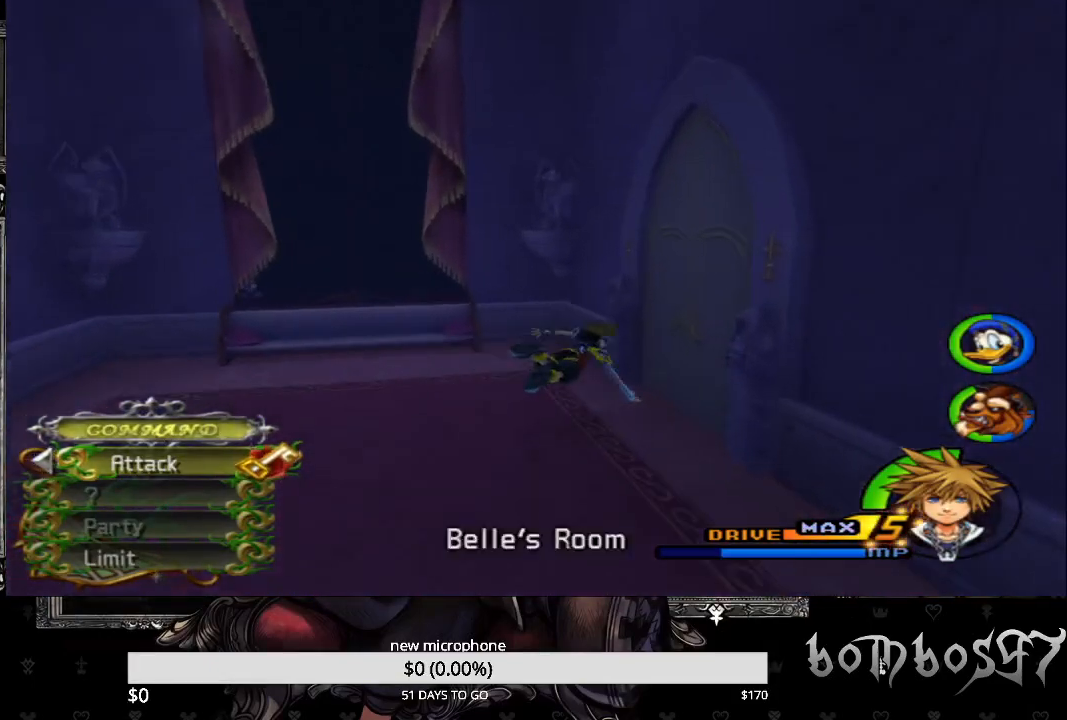
{"buttons": [], "left_stick": "up-right", "right_stick": "center", "events": [[367, "SQUARE", "up"]]}
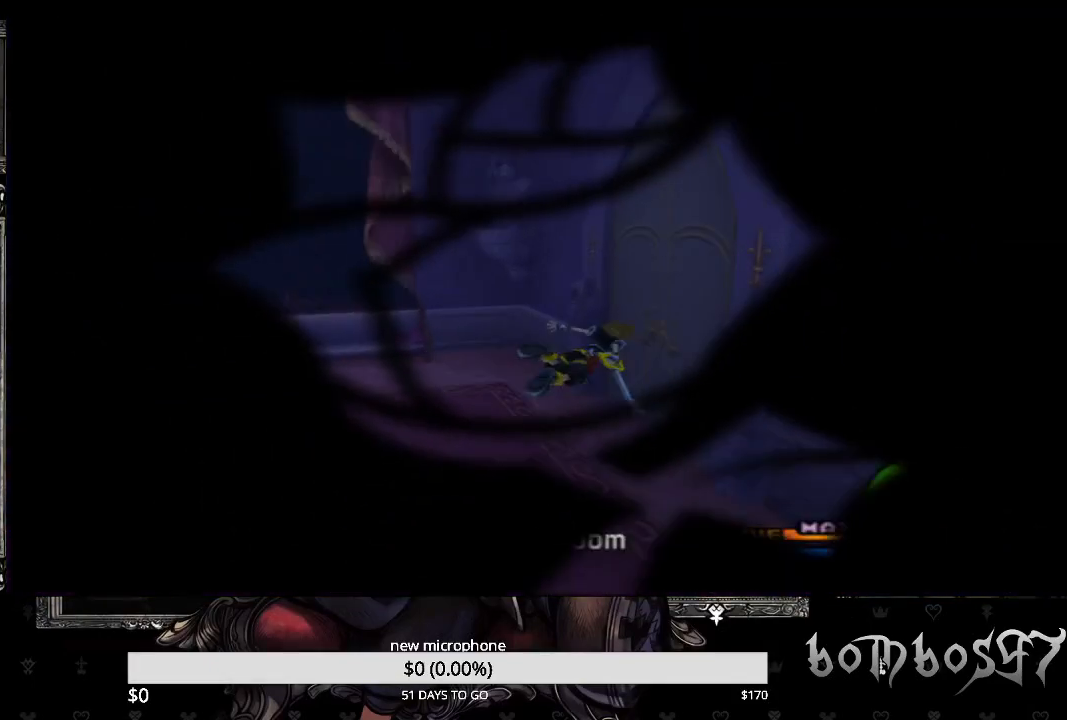
{"buttons": [], "left_stick": "up-right", "right_stick": "center", "events": []}
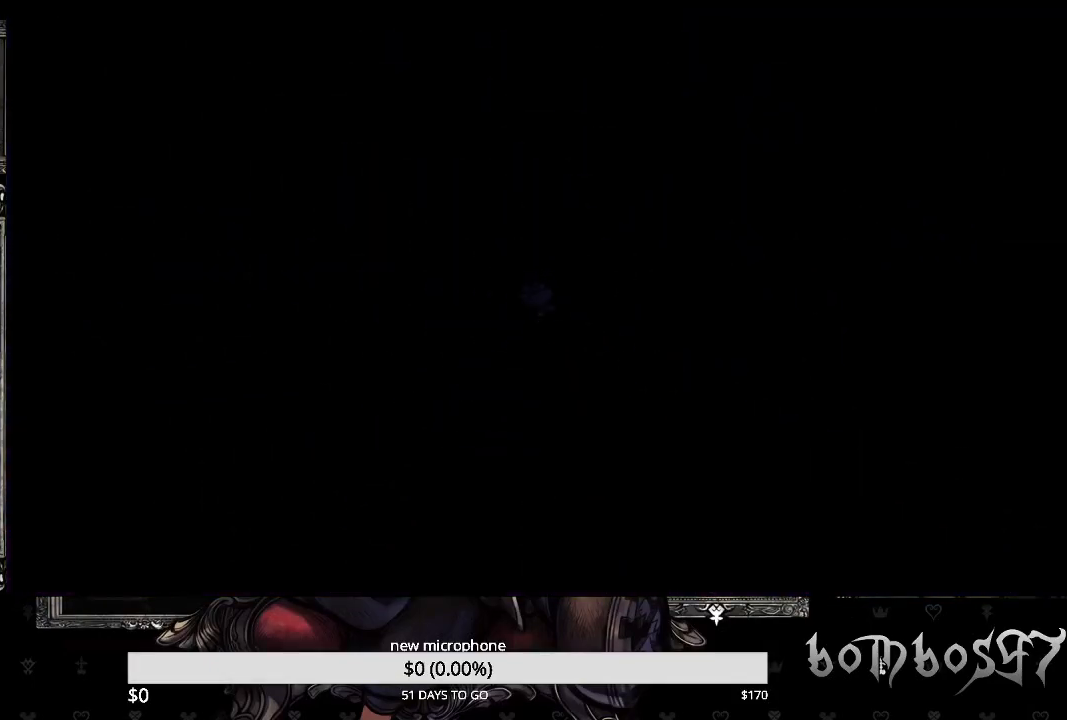
{"buttons": [], "left_stick": "center", "right_stick": "center", "events": [[500, "left_stick", "center"]]}
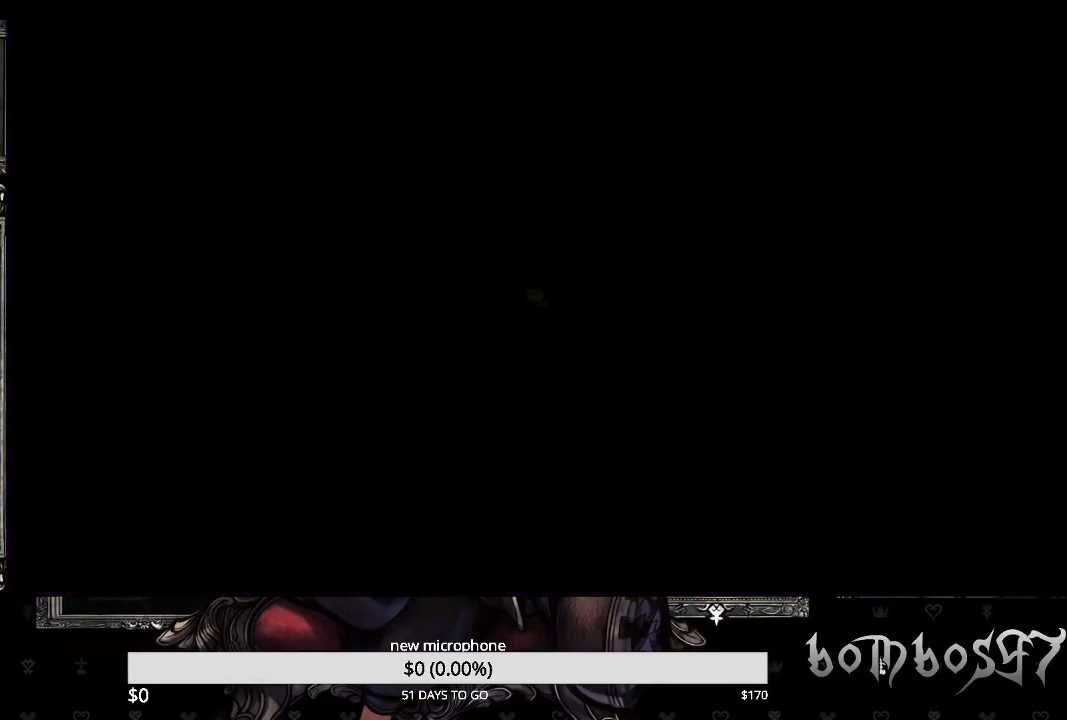
{"buttons": [], "left_stick": "center", "right_stick": "center", "events": []}
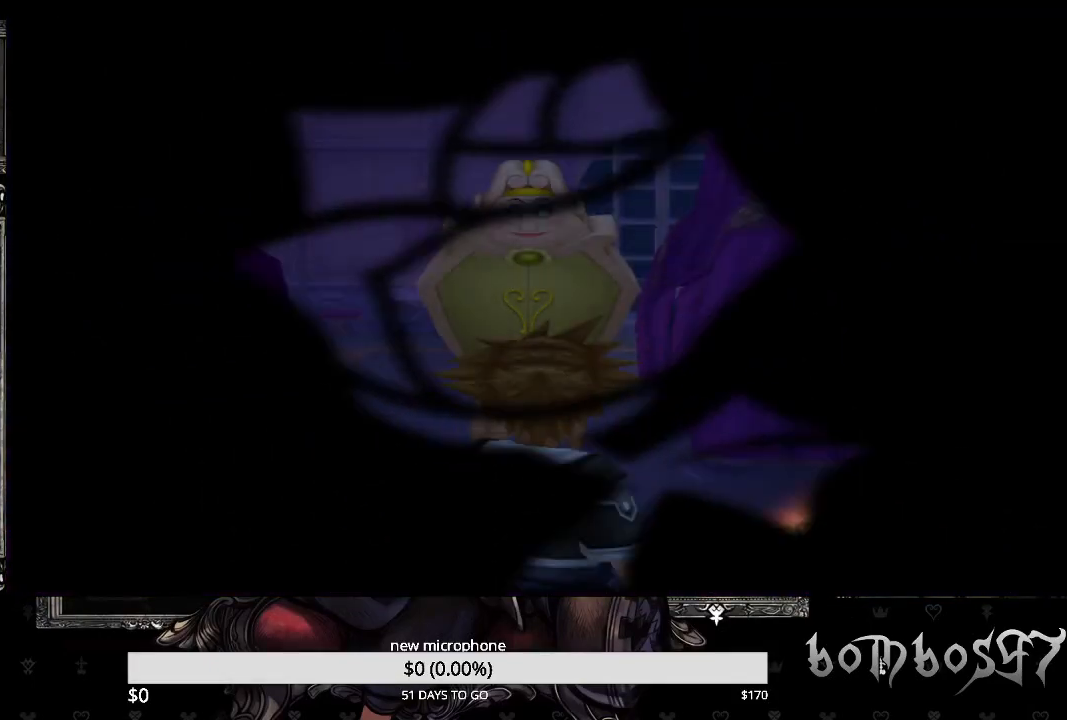
{"buttons": [], "left_stick": "center", "right_stick": "center", "events": []}
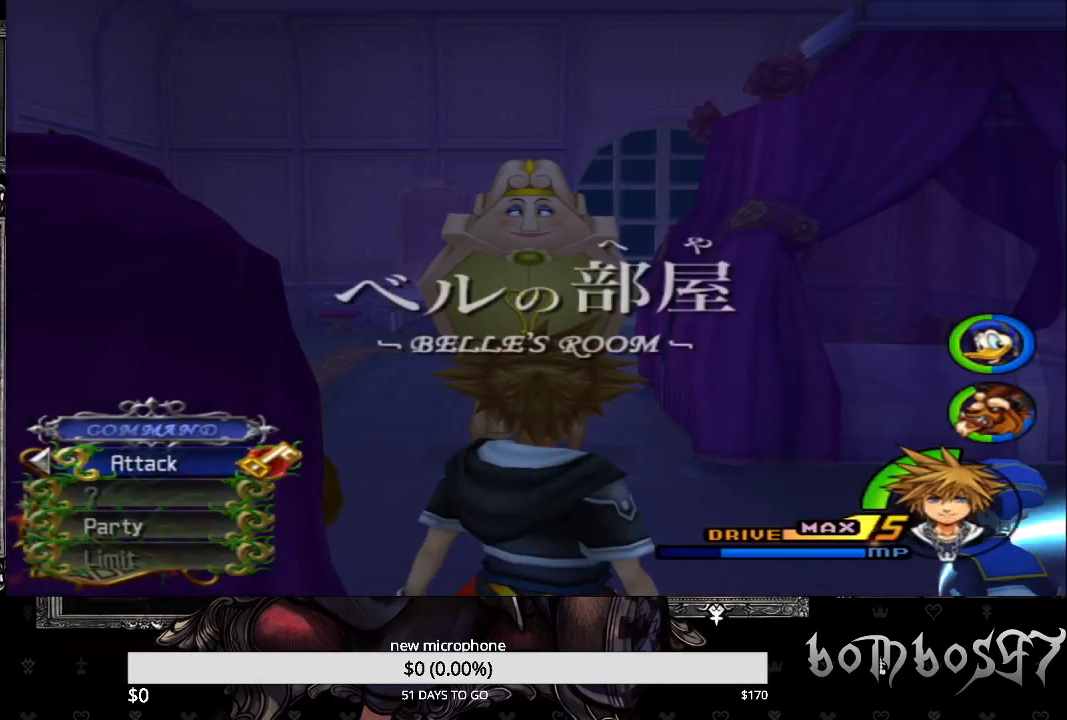
{"buttons": [], "left_stick": "up", "right_stick": "center", "events": [[133, "left_stick", "up"]]}
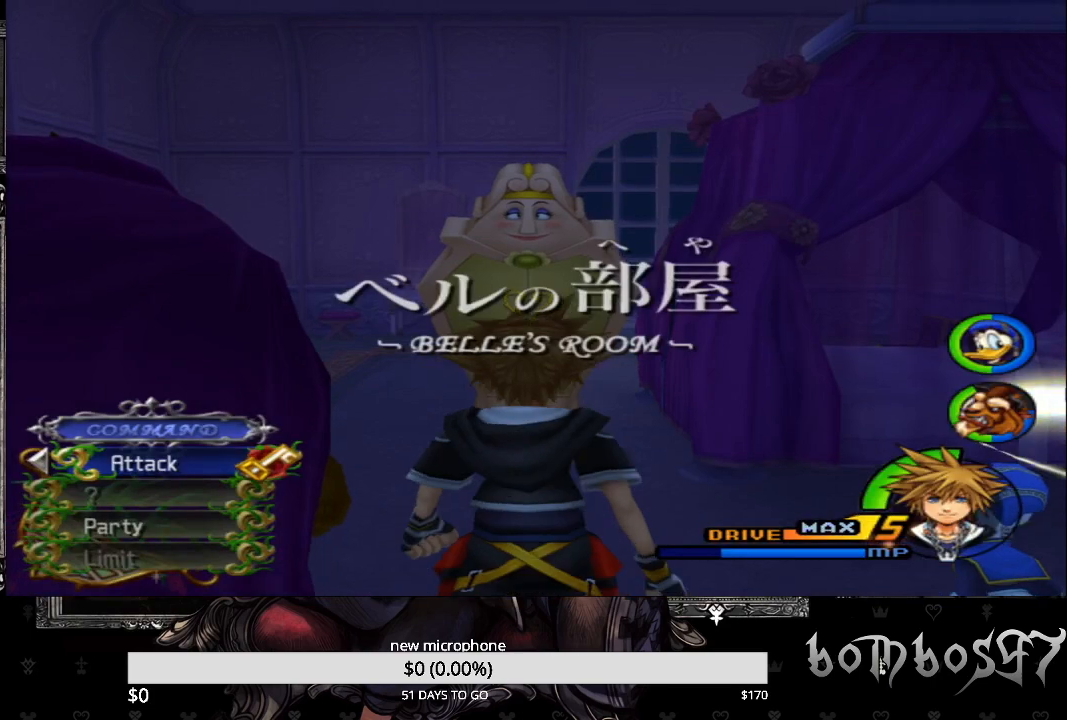
{"buttons": [], "left_stick": "up", "right_stick": "center", "events": []}
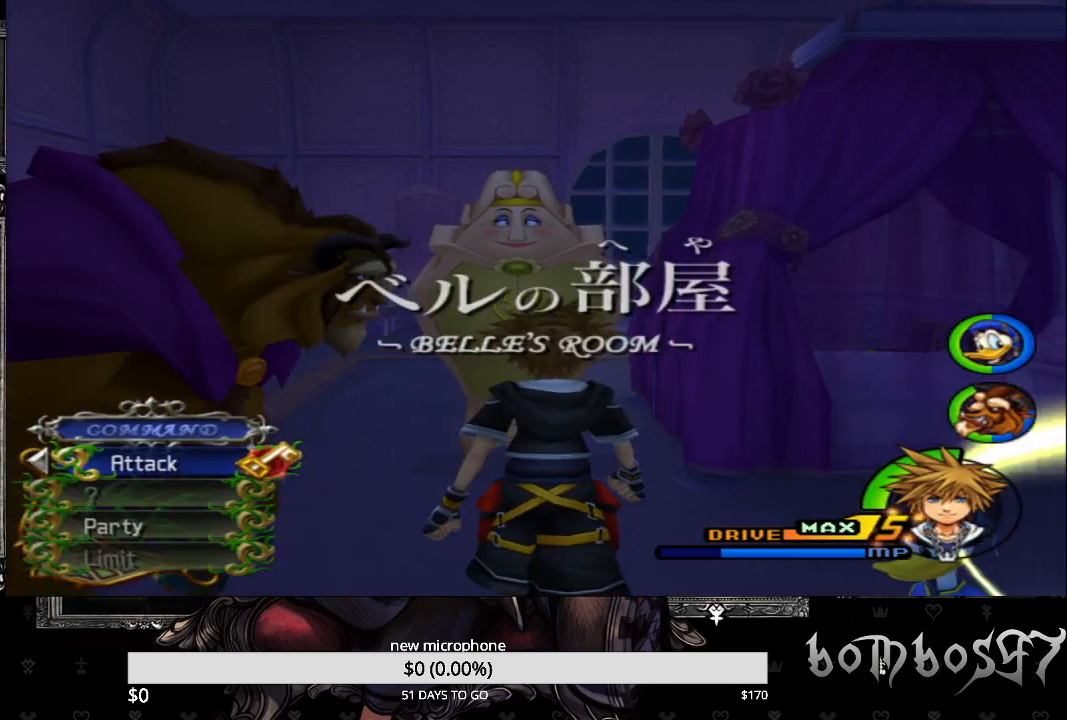
{"buttons": ["TRIANGLE"], "left_stick": "up", "right_stick": "center", "events": [[467, "TRIANGLE", "down"]]}
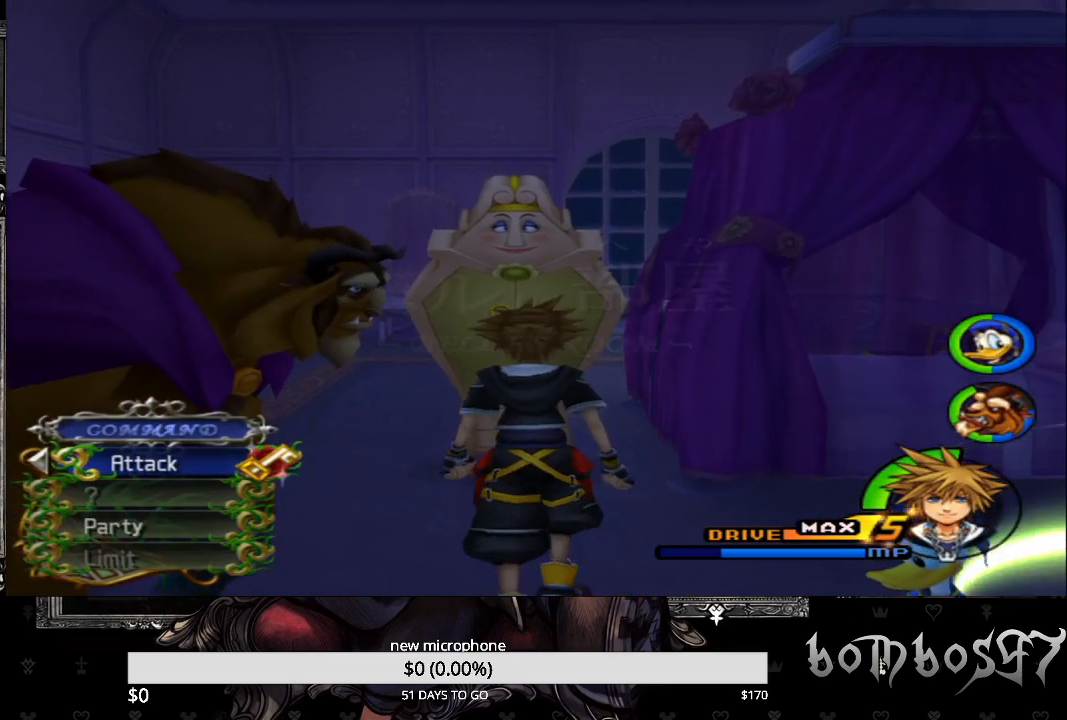
{"buttons": ["TRIANGLE"], "left_stick": "up", "right_stick": "center", "events": [[133, "TRIANGLE", "up"], [233, "TRIANGLE", "down"], [367, "TRIANGLE", "up"], [433, "TRIANGLE", "down"]]}
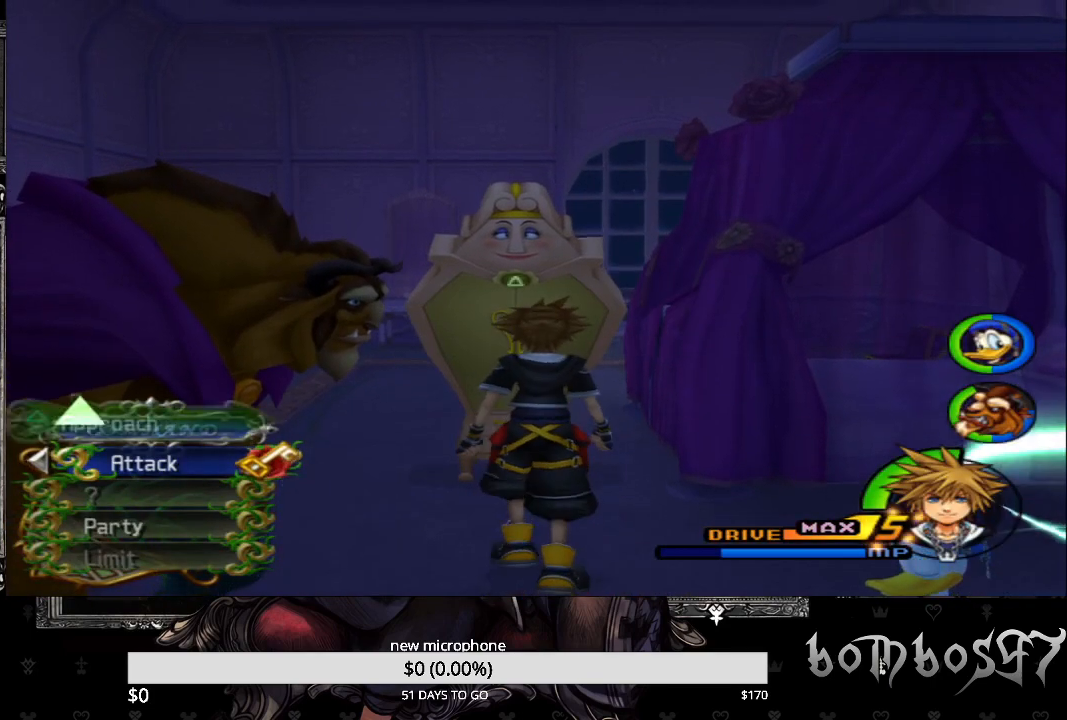
{"buttons": [], "left_stick": "up", "right_stick": "center", "events": [[67, "TRIANGLE", "up"], [133, "TRIANGLE", "down"], [233, "TRIANGLE", "up"]]}
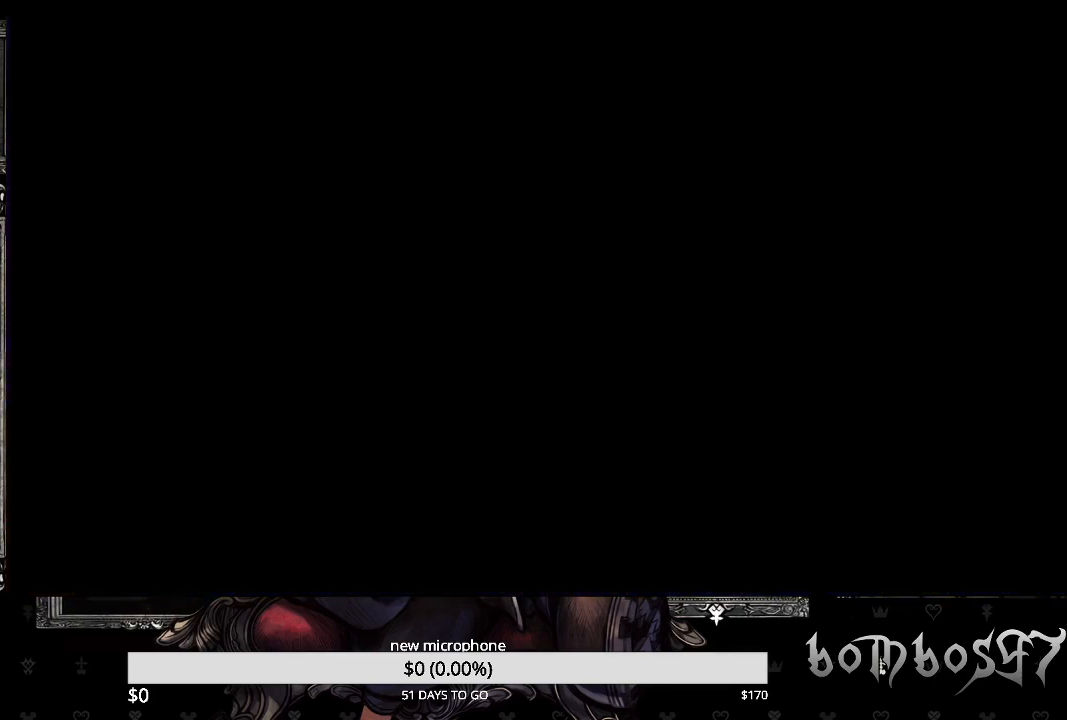
{"buttons": [], "left_stick": "center", "right_stick": "center", "events": [[300, "left_stick", "center"]]}